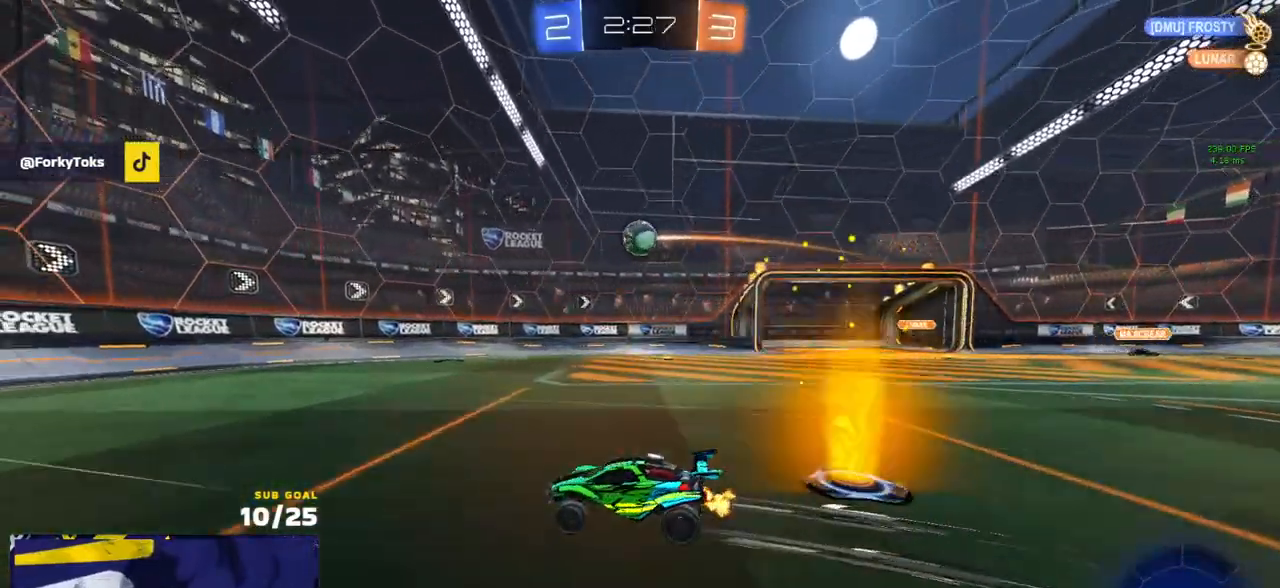
Gameplay with a controller (Xbox layout); each line is a JSON object with the inputs held at the frame after it (dt_ms = milliseconds from this image to that frame). "events" lists button and stick changes between this image and that frame as [ms after this image, input, new state], when the widget could be followed in between. Not read: right_stick.
{"dt_ms": 500, "buttons": ["X", "R2"], "left_stick": "right", "events": [[83, "left_stick", "center"], [300, "left_stick", "right"], [317, "X", "down"]]}
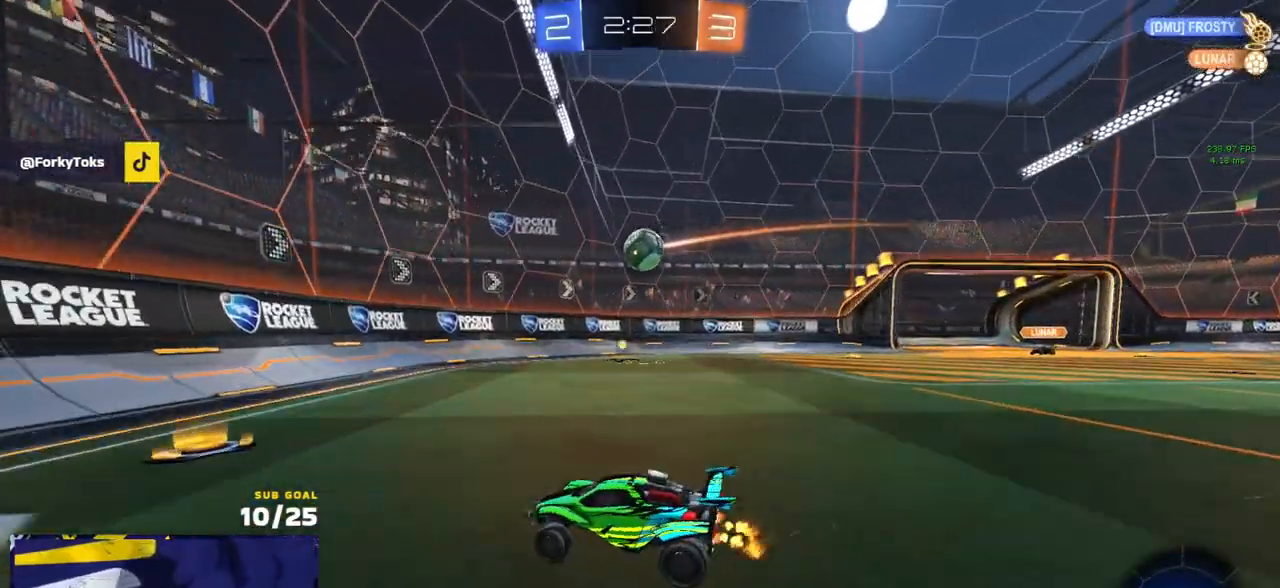
{"dt_ms": 500, "buttons": [], "left_stick": "right", "events": [[67, "X", "up"], [483, "R2", "up"]]}
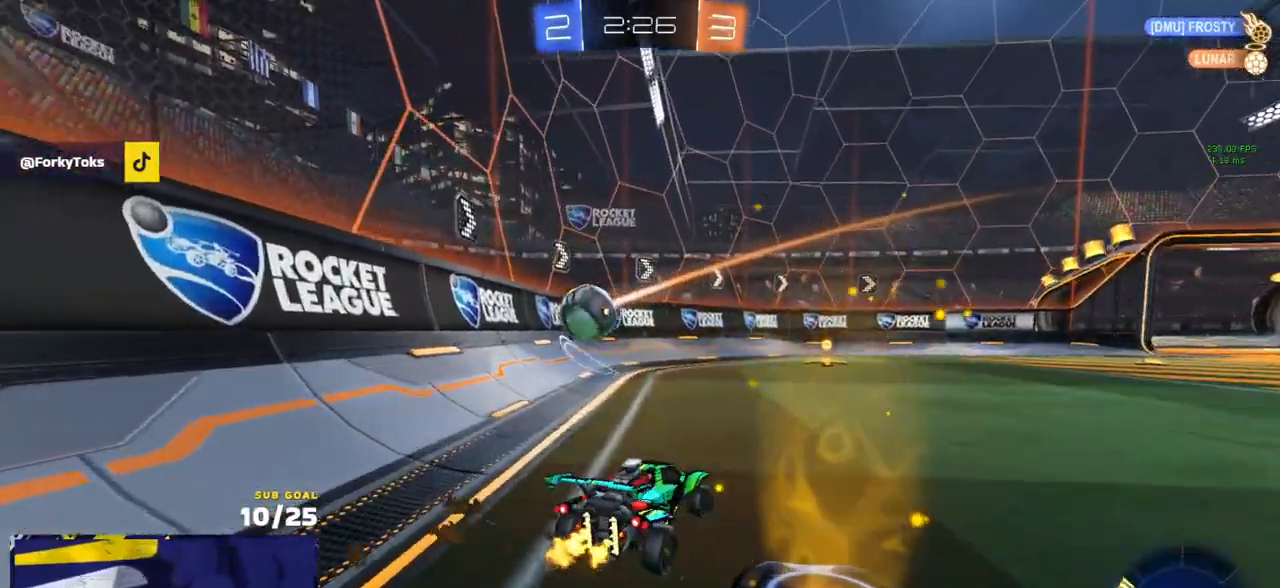
{"dt_ms": 500, "buttons": ["R2"], "left_stick": "center", "events": [[133, "R2", "down"], [167, "left_stick", "center"], [283, "left_stick", "right"], [300, "R2", "up"], [367, "R2", "down"], [467, "left_stick", "center"]]}
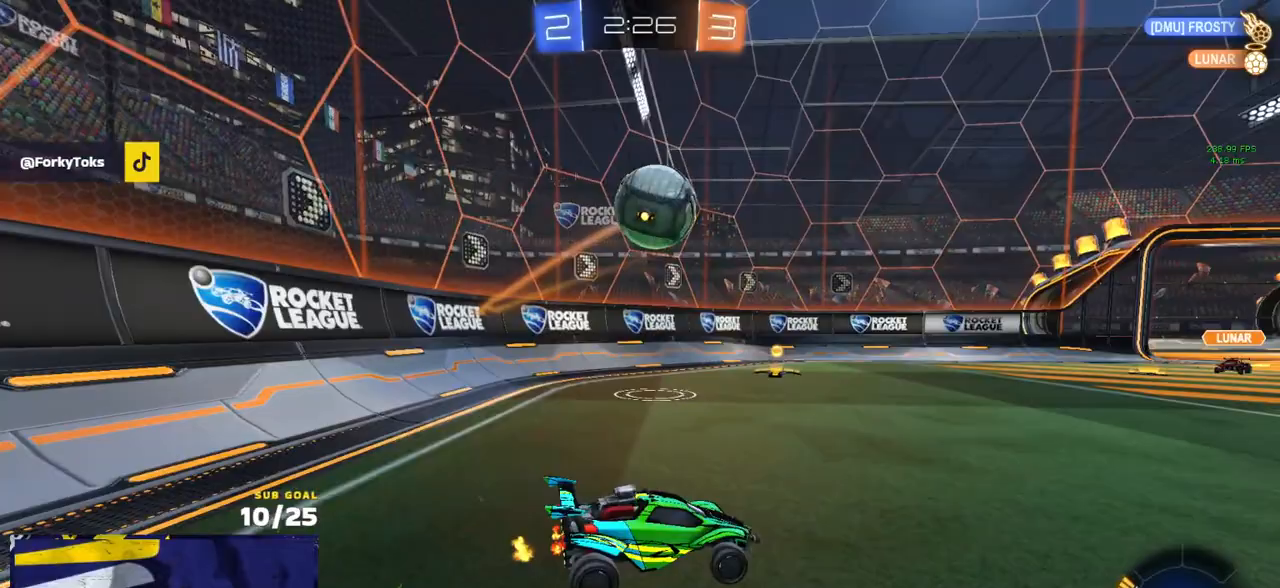
{"dt_ms": 500, "buttons": ["R1", "L3"], "left_stick": "up-left", "events": [[17, "left_stick", "left"], [33, "A", "down"], [33, "R1", "down"], [67, "left_stick", "down-left"], [183, "left_stick", "center"], [200, "A", "up"], [233, "A", "down"], [267, "left_stick", "down"], [333, "R2", "up"], [400, "left_stick", "up-left"], [433, "A", "up"], [467, "L3", "down"]]}
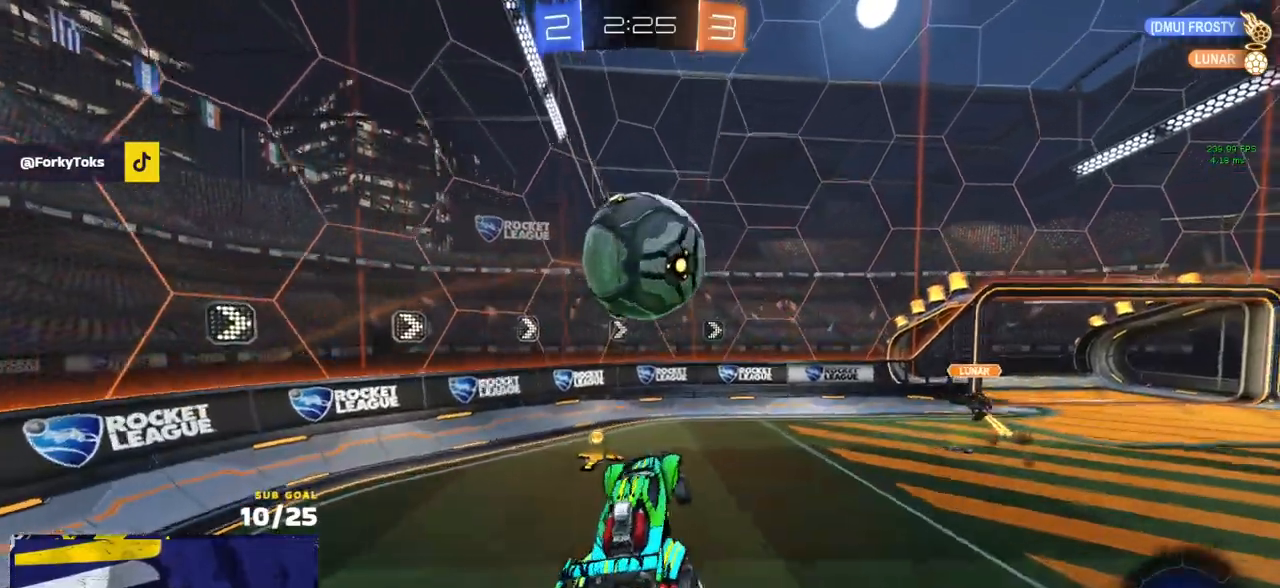
{"dt_ms": 500, "buttons": ["L3"], "left_stick": "down", "events": [[133, "left_stick", "up-right"], [150, "L3", "up"], [167, "R2", "down"], [267, "R1", "up"], [267, "left_stick", "down-right"], [300, "R2", "up"], [317, "left_stick", "down"], [333, "L3", "down"]]}
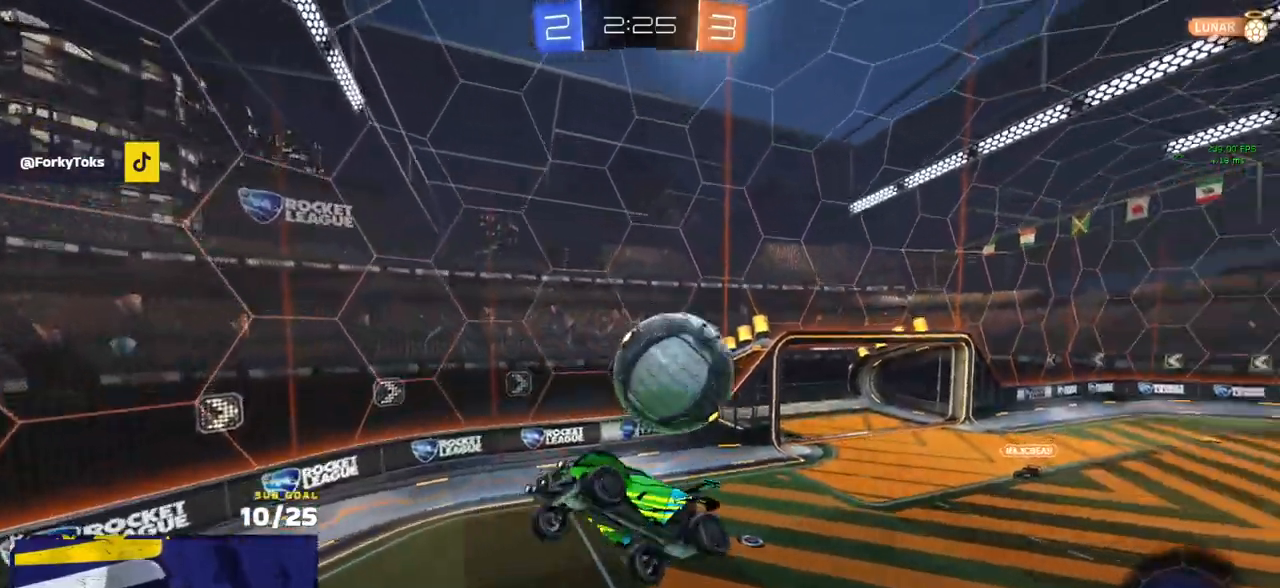
{"dt_ms": 500, "buttons": [], "left_stick": "center", "events": [[133, "L3", "up"], [233, "left_stick", "left"], [400, "left_stick", "center"]]}
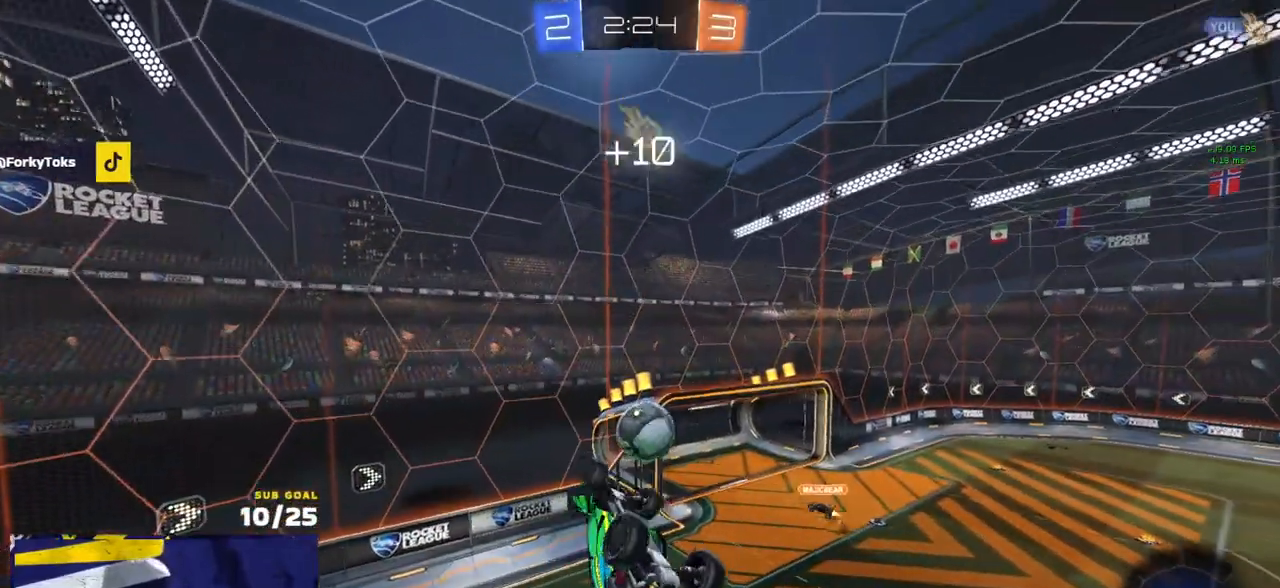
{"dt_ms": 1000, "buttons": ["R2"], "left_stick": "center"}
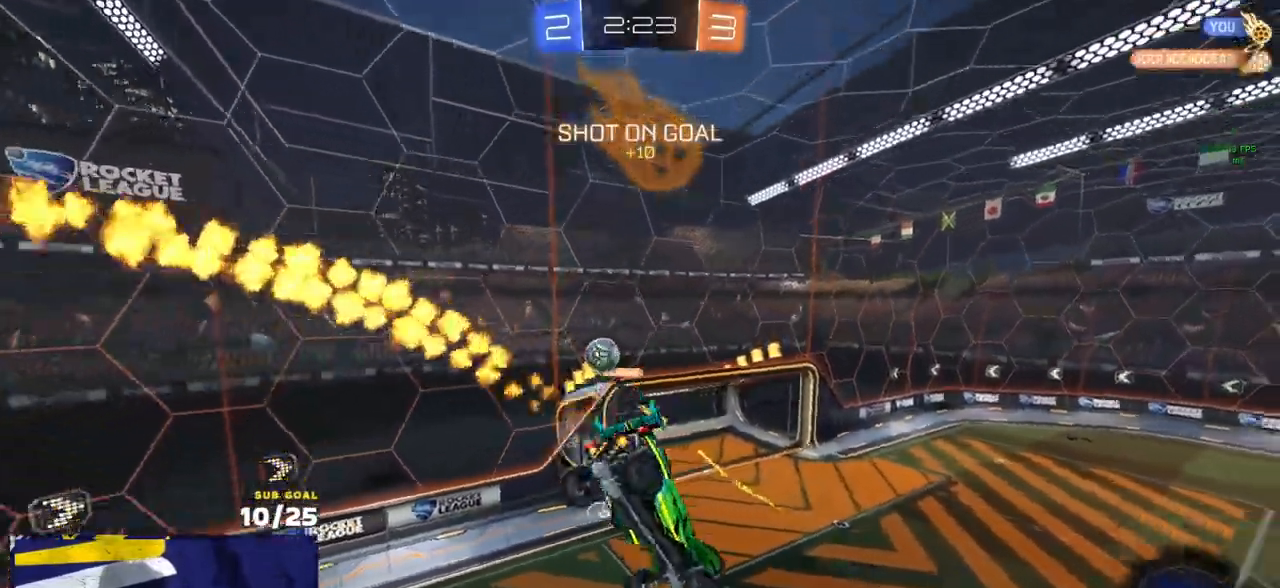
{"dt_ms": 500, "buttons": ["R2"], "left_stick": "left", "events": [[267, "left_stick", "down"], [417, "left_stick", "center"], [483, "left_stick", "left"]]}
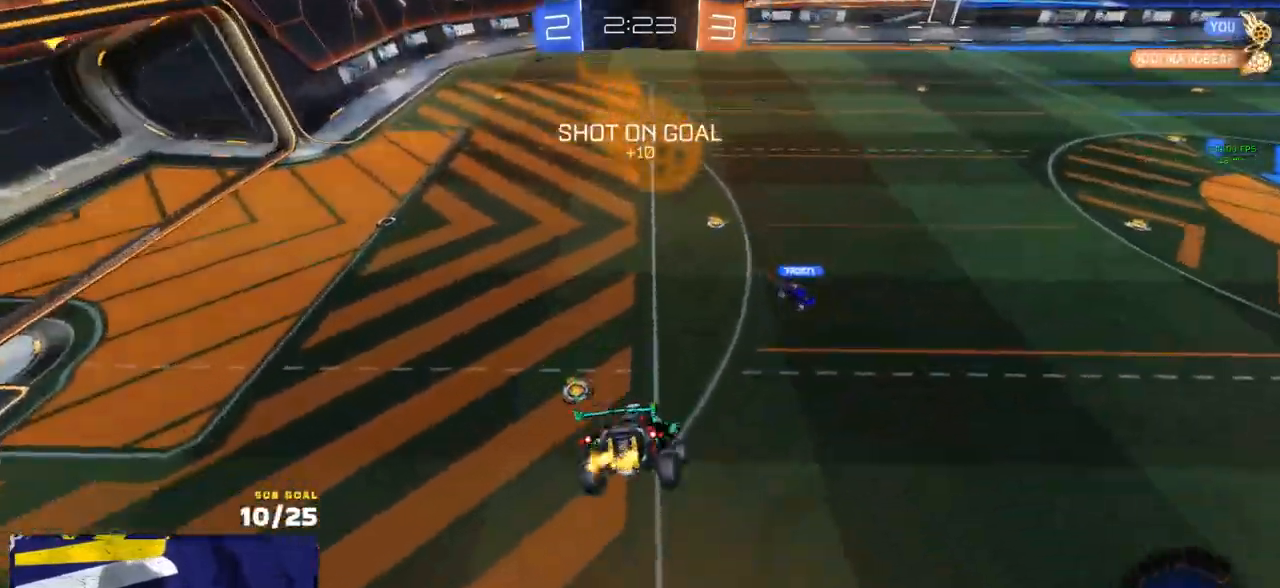
{"dt_ms": 500, "buttons": ["R2"], "left_stick": "center", "events": [[400, "left_stick", "center"]]}
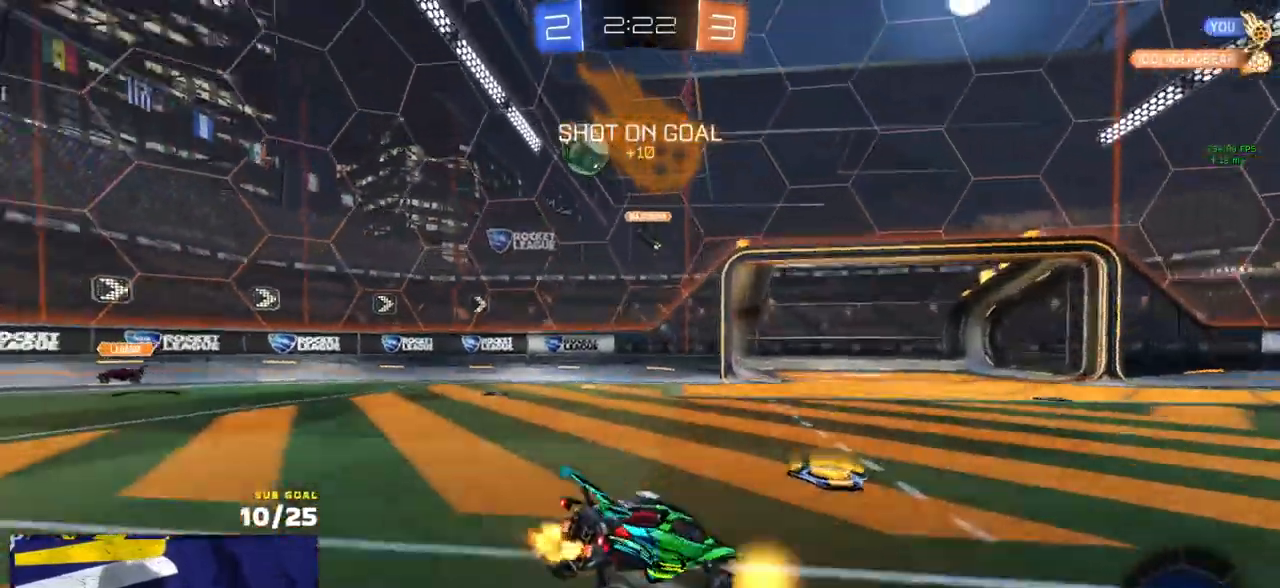
{"dt_ms": 500, "buttons": ["R2"], "left_stick": "right", "events": [[83, "left_stick", "right"]]}
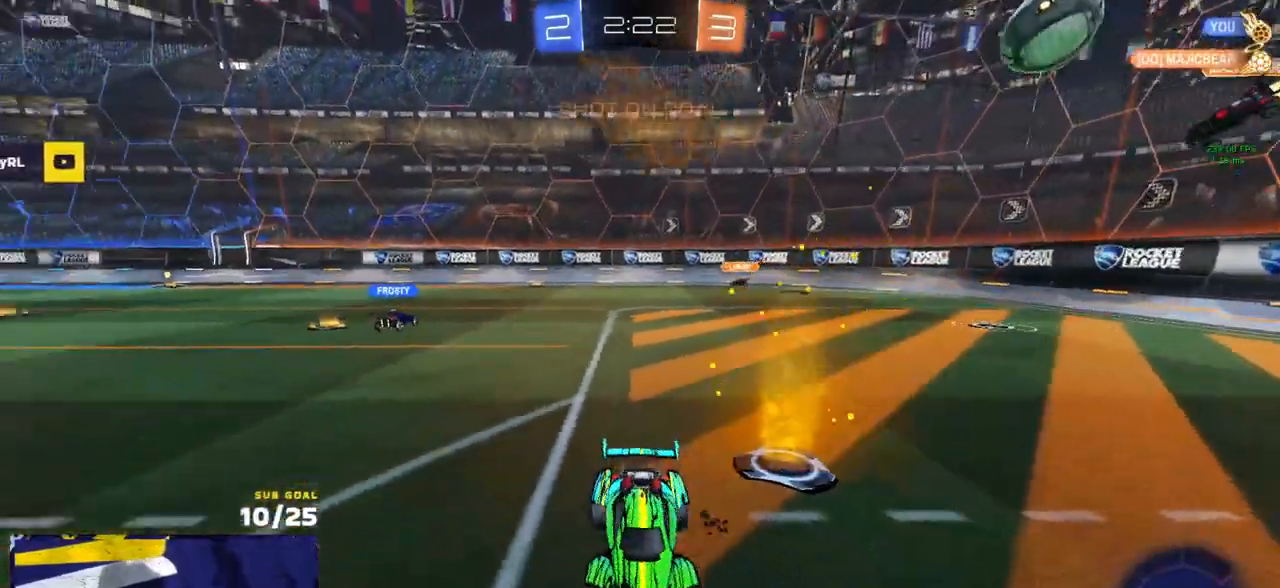
{"dt_ms": 500, "buttons": ["R2"], "left_stick": "center", "events": [[417, "left_stick", "center"]]}
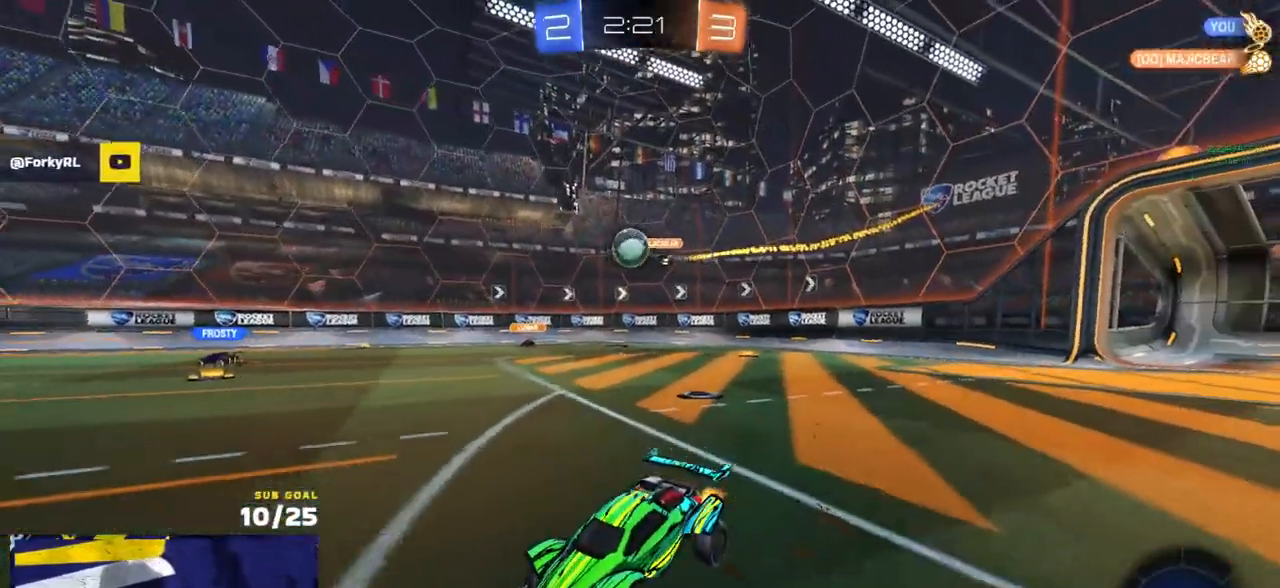
{"dt_ms": 500, "buttons": ["R2"], "left_stick": "right", "events": [[450, "left_stick", "right"]]}
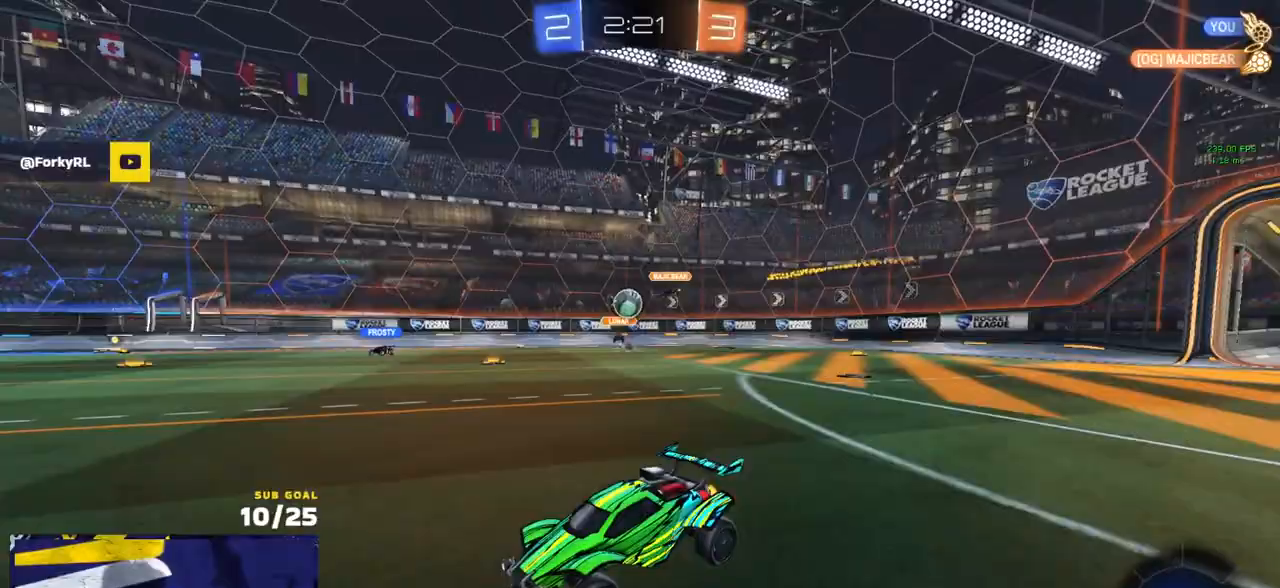
{"dt_ms": 500, "buttons": ["L1", "R1", "R2"], "left_stick": "down", "events": [[133, "R1", "down"], [217, "A", "down"], [283, "A", "up"], [283, "L1", "down"], [283, "left_stick", "up-left"], [350, "A", "down"], [417, "left_stick", "down"], [467, "A", "up"]]}
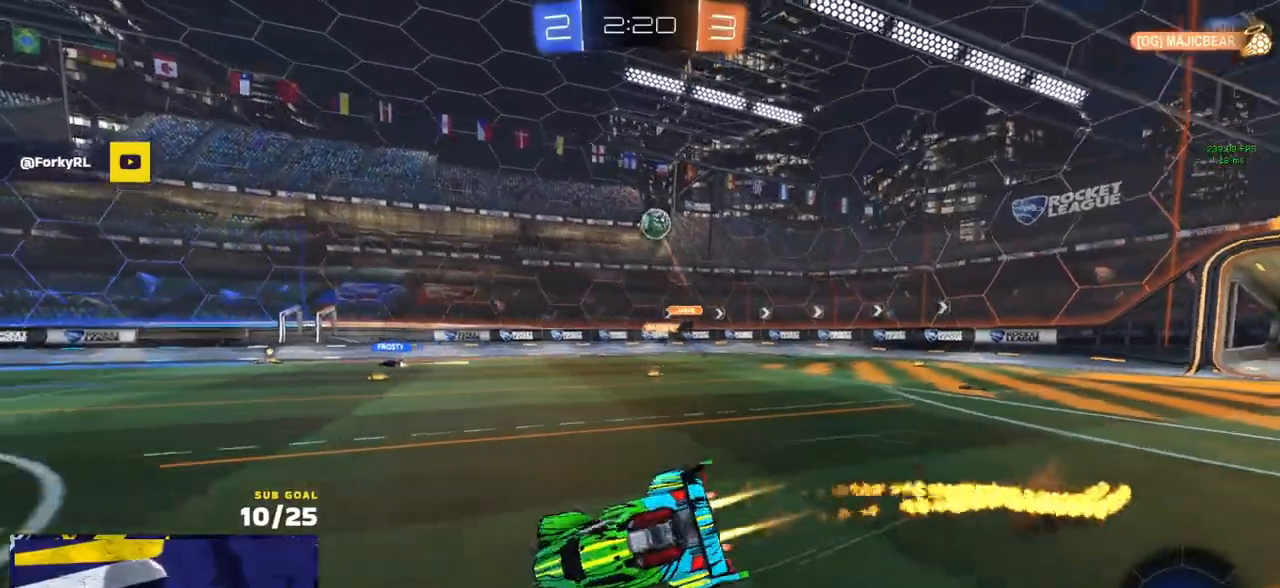
{"dt_ms": 500, "buttons": ["L1", "R2"], "left_stick": "down-left", "events": [[117, "R1", "up"], [133, "left_stick", "down-left"], [333, "Y", "down"], [433, "Y", "up"]]}
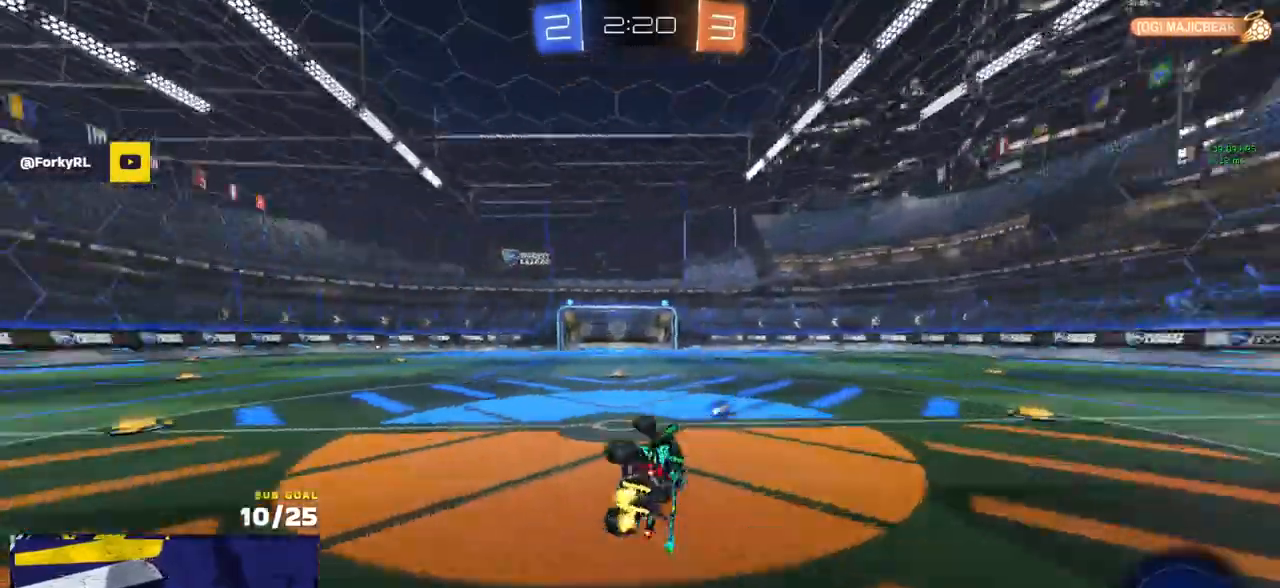
{"dt_ms": 500, "buttons": ["R1", "R2"], "left_stick": "left", "events": [[100, "X", "down"], [117, "L1", "up"], [183, "X", "up"], [300, "left_stick", "left"], [367, "R1", "down"], [400, "Y", "down"], [483, "Y", "up"]]}
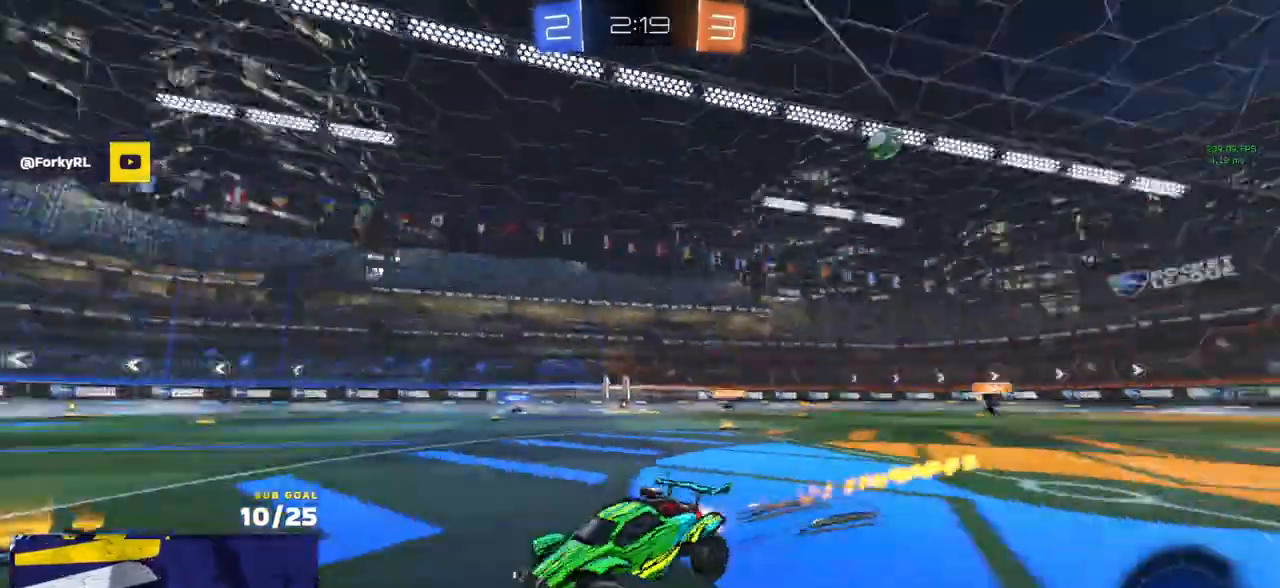
{"dt_ms": 500, "buttons": ["R2"], "left_stick": "left", "events": [[300, "Y", "down"], [367, "Y", "up"], [500, "R1", "up"]]}
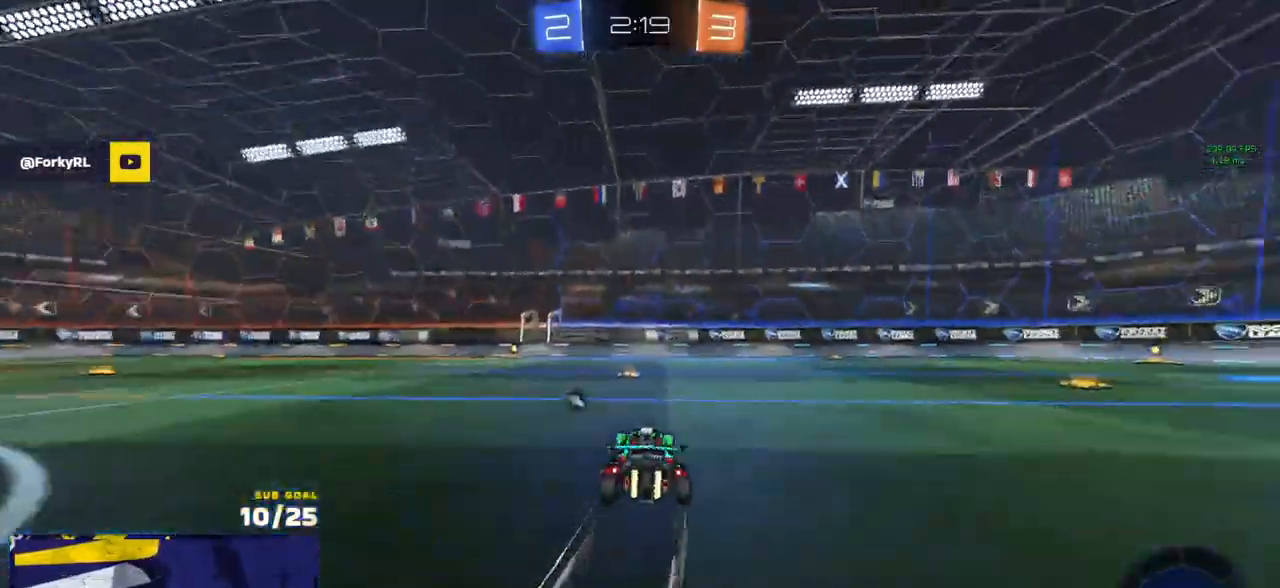
{"dt_ms": 500, "buttons": ["R2"], "left_stick": "center", "events": [[117, "left_stick", "center"], [283, "left_stick", "left"], [367, "Y", "down"], [400, "left_stick", "center"], [417, "Y", "up"]]}
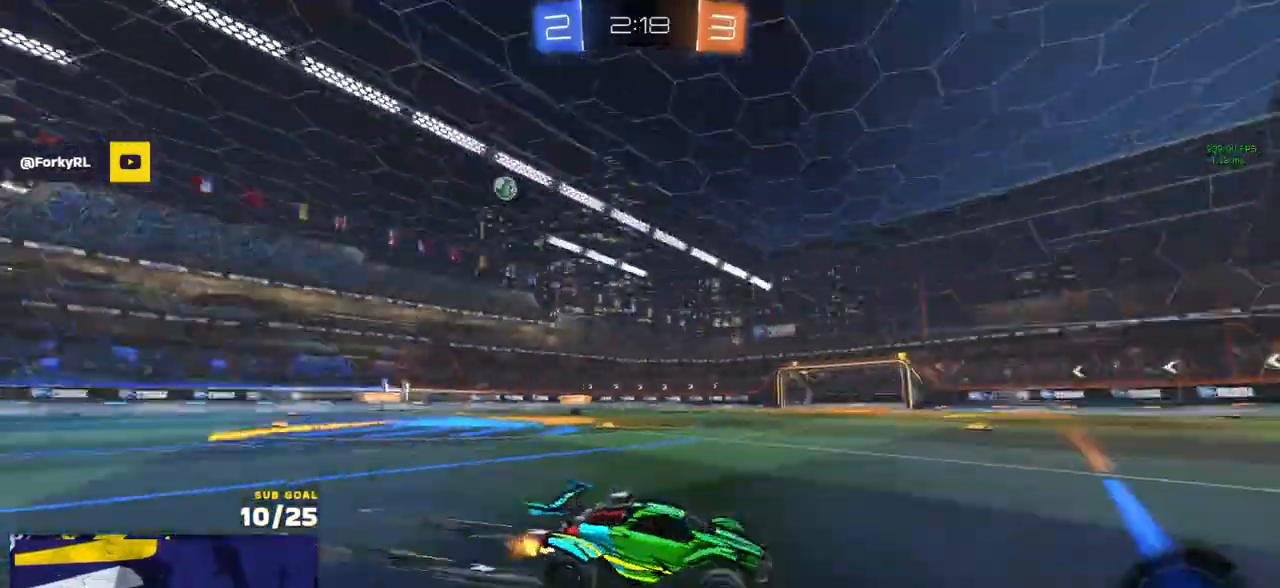
{"dt_ms": 500, "buttons": ["R2"], "left_stick": "right", "events": [[500, "left_stick", "right"]]}
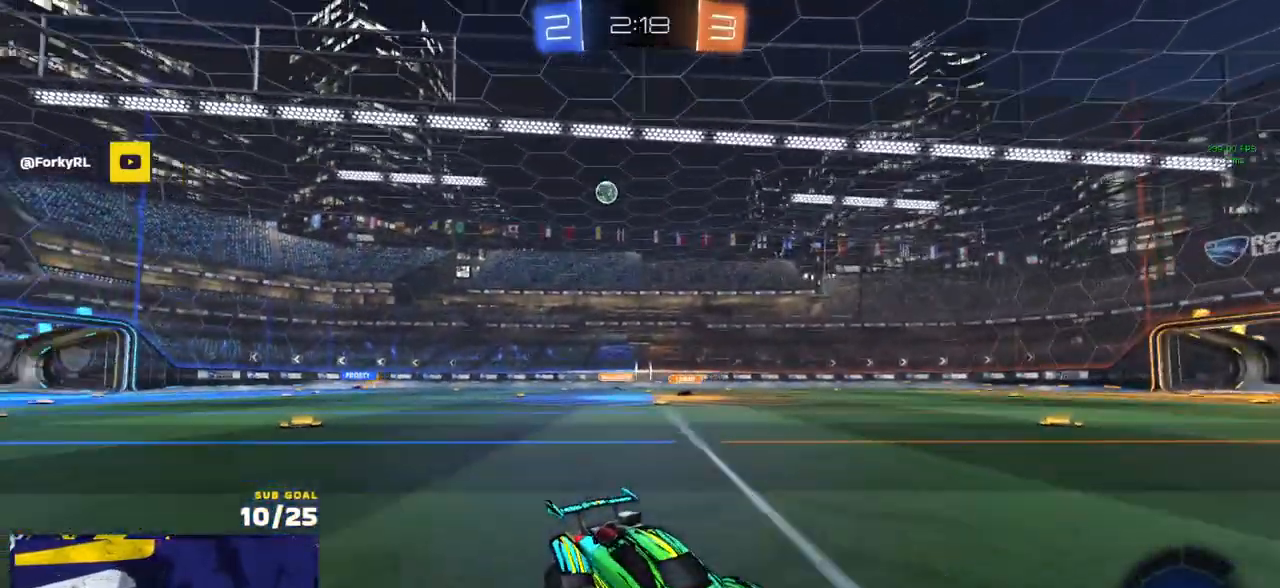
{"dt_ms": 500, "buttons": ["R2"], "left_stick": "right", "events": [[17, "X", "down"], [133, "X", "up"], [433, "X", "down"], [467, "X", "up"]]}
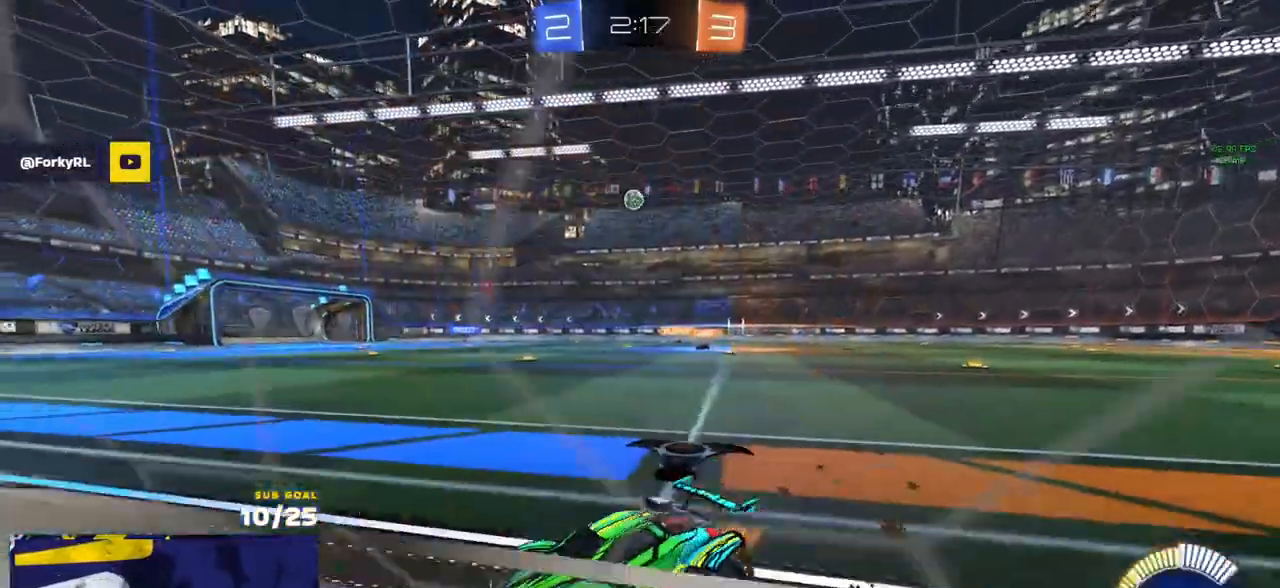
{"dt_ms": 500, "buttons": ["A", "R1", "R2"], "left_stick": "right", "events": [[150, "R1", "down"], [317, "R2", "up"], [417, "R2", "down"], [483, "A", "down"]]}
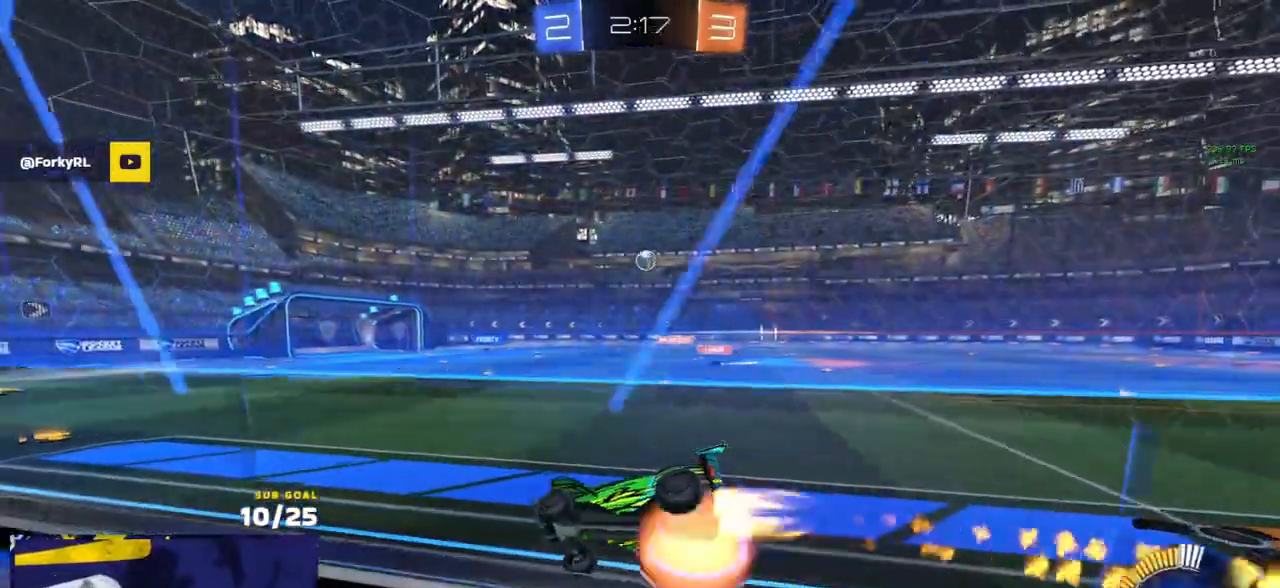
{"dt_ms": 500, "buttons": ["A", "R2"], "left_stick": "up", "events": [[17, "left_stick", "down-left"], [67, "L1", "down"], [100, "A", "up"], [100, "R1", "up"], [167, "L1", "up"], [400, "left_stick", "up"], [483, "A", "down"]]}
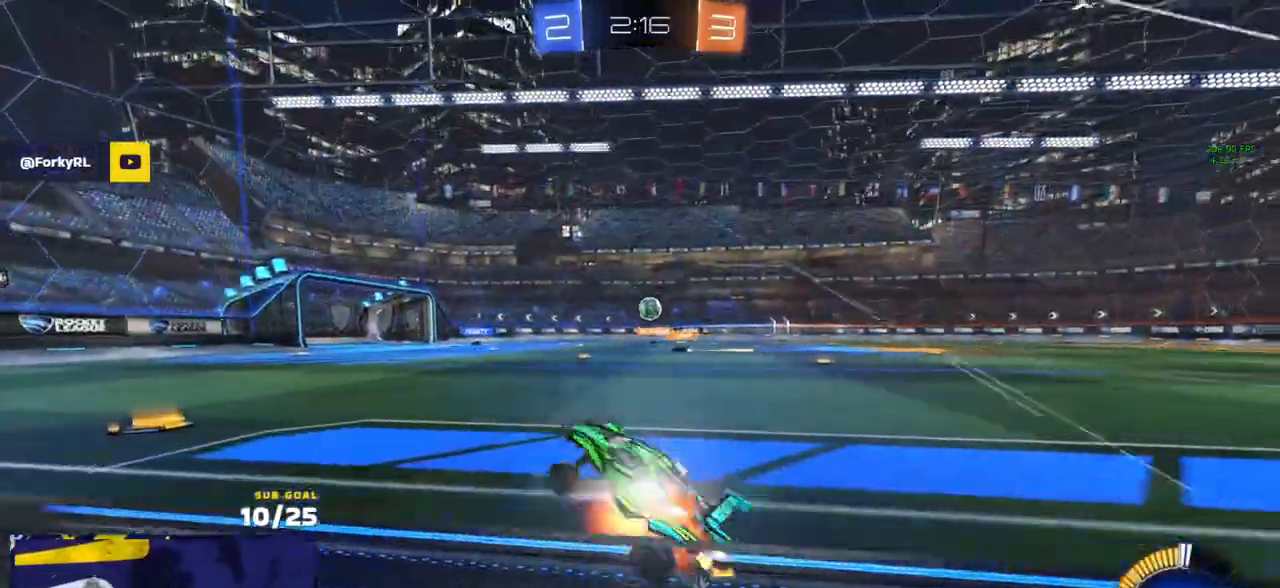
{"dt_ms": 500, "buttons": ["R2"], "left_stick": "center", "events": [[33, "A", "up"], [50, "left_stick", "right"], [100, "left_stick", "down-right"], [200, "left_stick", "right"], [317, "left_stick", "center"]]}
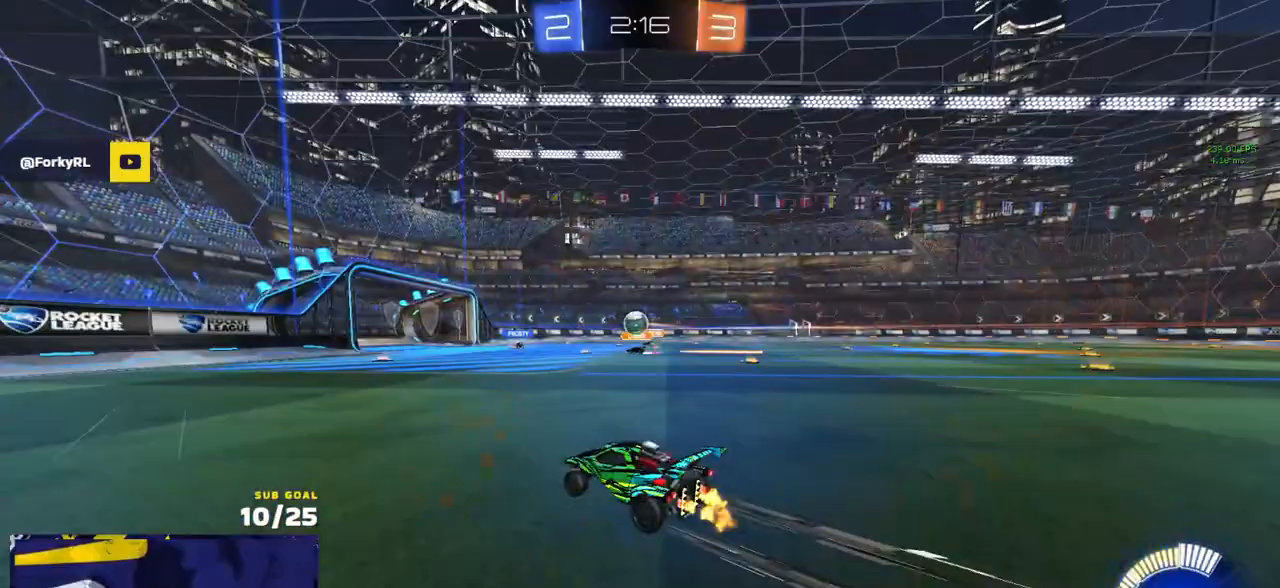
{"dt_ms": 500, "buttons": ["R2"], "left_stick": "center", "events": []}
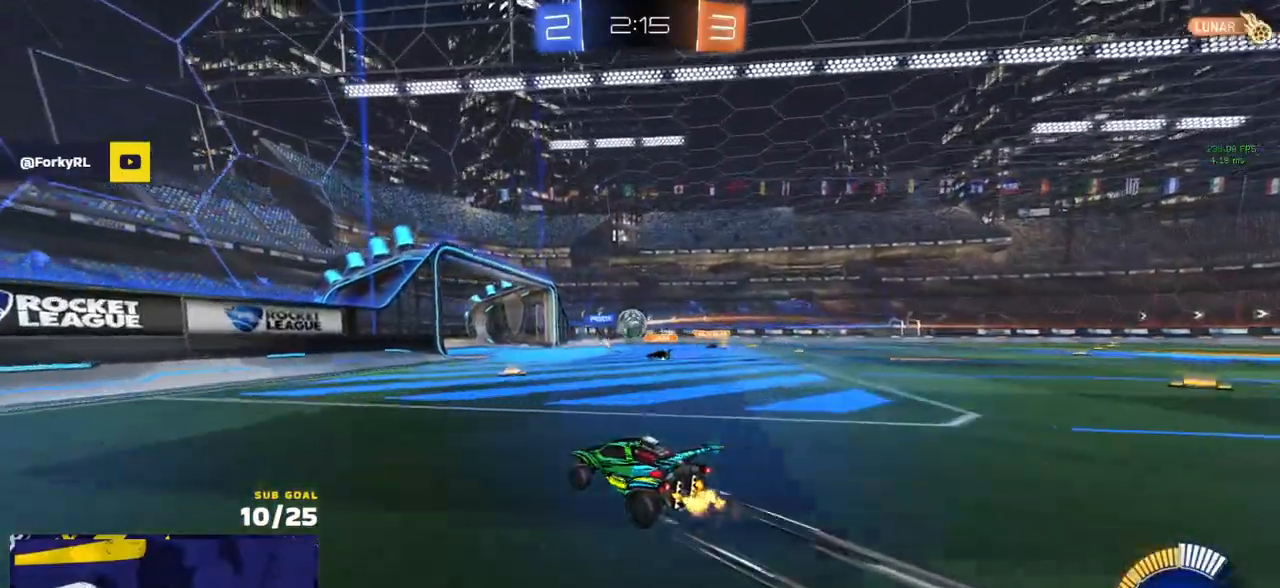
{"dt_ms": 500, "buttons": ["R2"], "left_stick": "left", "events": [[133, "left_stick", "left"], [300, "X", "down"], [433, "X", "up"]]}
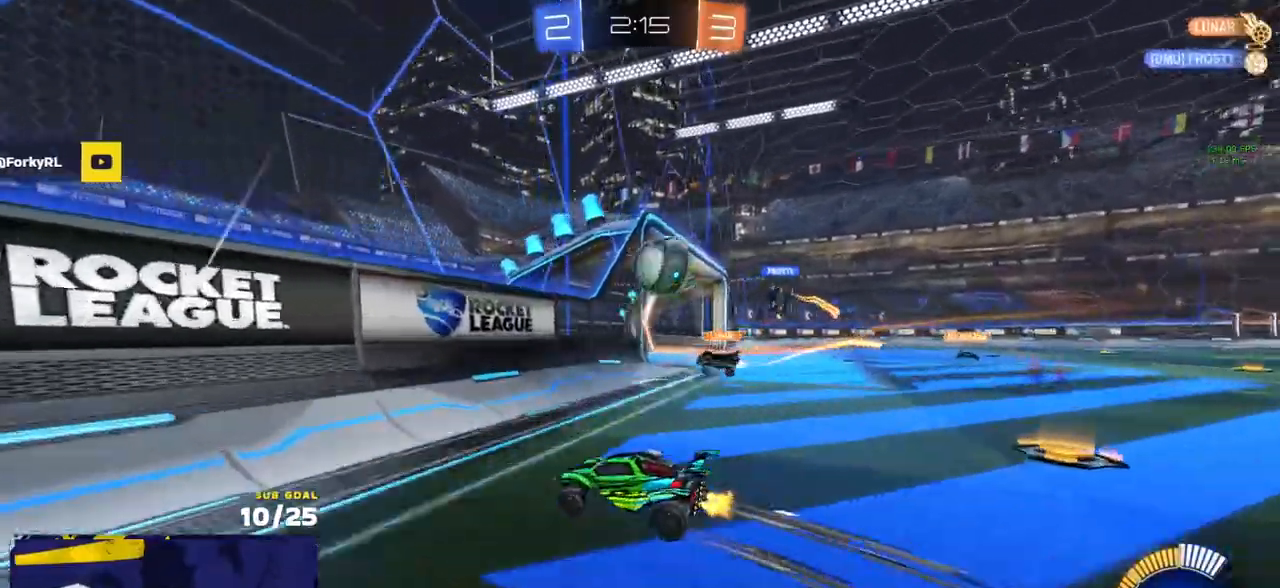
{"dt_ms": 500, "buttons": ["A", "L2"], "left_stick": "down-left", "events": [[67, "left_stick", "center"], [150, "left_stick", "left"], [267, "left_stick", "right"], [417, "A", "down"], [417, "left_stick", "down-left"], [450, "L2", "down"], [467, "R2", "up"]]}
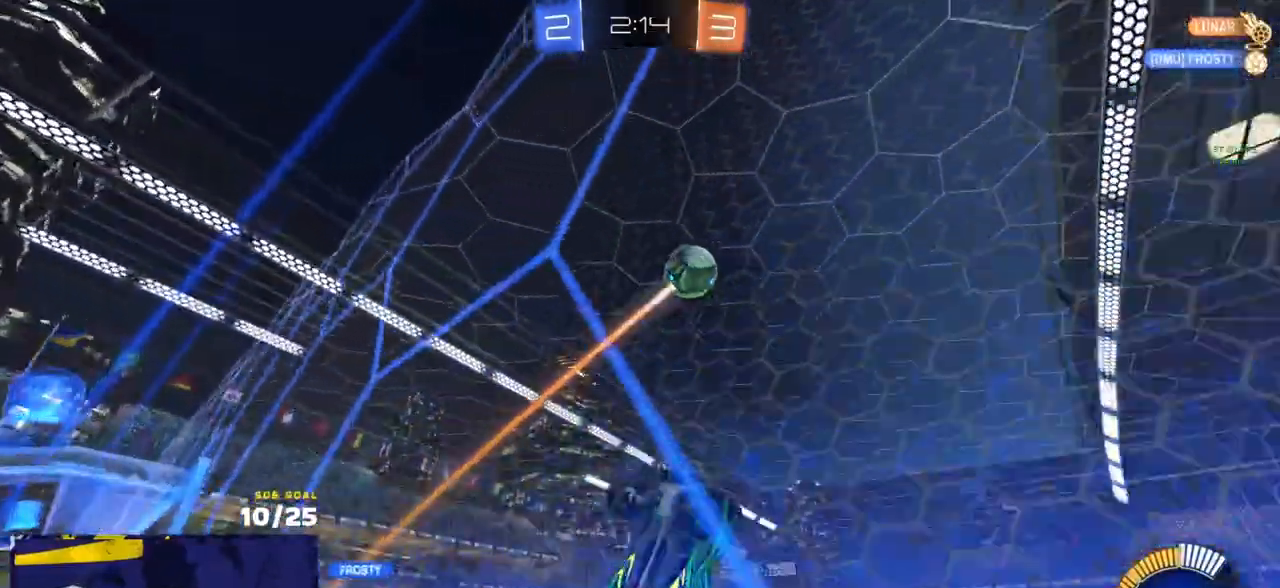
{"dt_ms": 500, "buttons": ["A", "L1", "R1", "L3"], "left_stick": "down-left", "events": [[33, "L2", "up"], [33, "R2", "down"], [50, "L3", "down"], [133, "left_stick", "down"], [167, "A", "up"], [217, "R1", "down"], [217, "R2", "up"], [250, "L3", "up"], [333, "L1", "down"], [350, "left_stick", "up"], [400, "A", "down"], [417, "L3", "down"], [467, "left_stick", "down-left"]]}
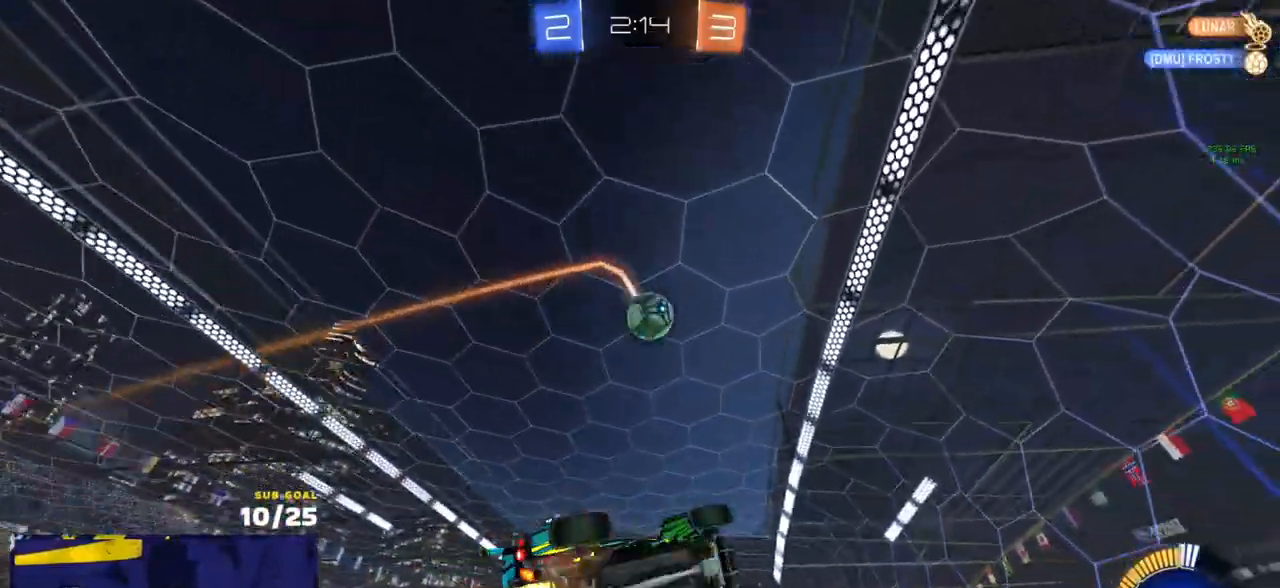
{"dt_ms": 500, "buttons": [], "left_stick": "up-right", "events": [[17, "A", "up"], [17, "L3", "up"], [67, "L3", "down"], [167, "R1", "up"], [217, "L3", "up"], [367, "L1", "up"], [367, "left_stick", "center"], [417, "left_stick", "up-right"]]}
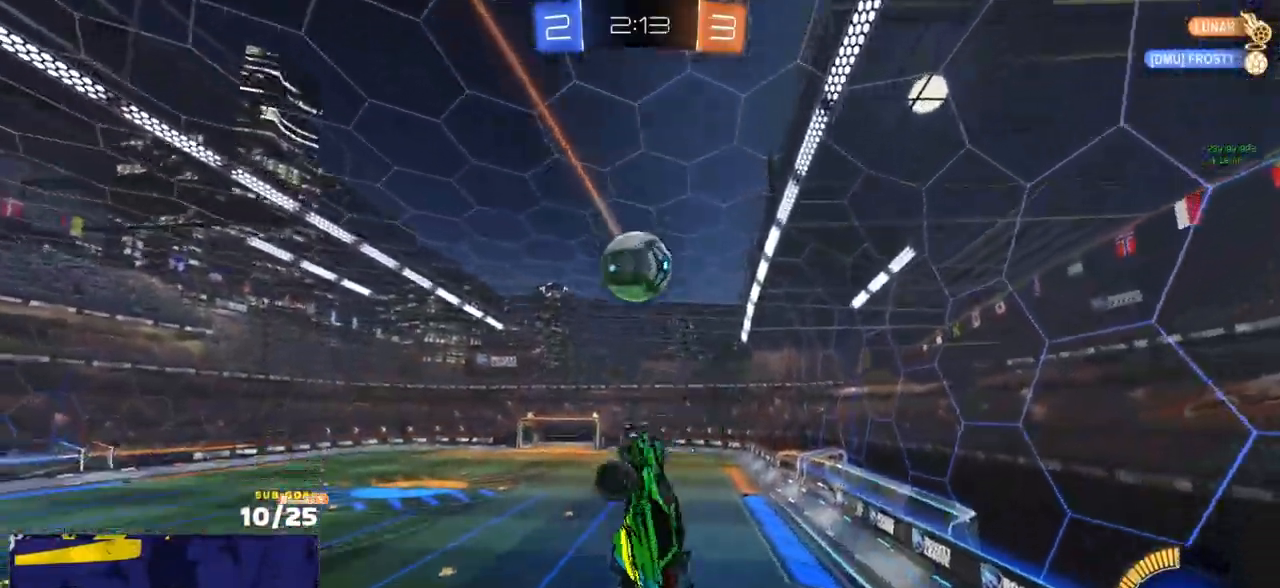
{"dt_ms": 500, "buttons": ["R1"], "left_stick": "up-right", "events": [[150, "R1", "down"], [233, "left_stick", "right"], [383, "left_stick", "down"], [483, "left_stick", "up-right"]]}
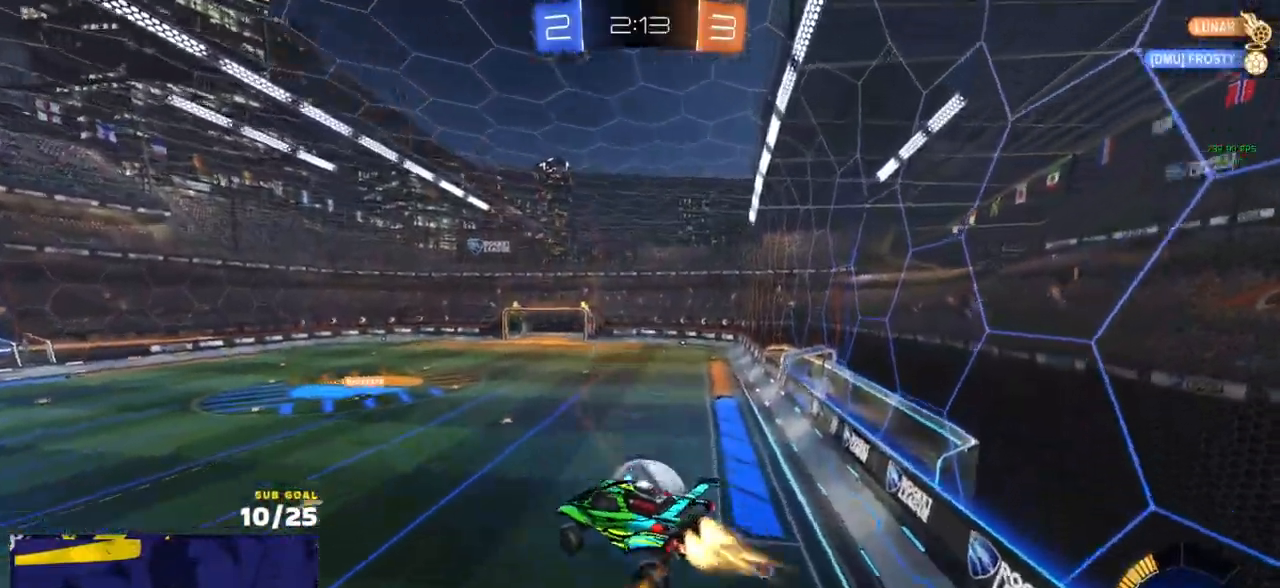
{"dt_ms": 500, "buttons": [], "left_stick": "down", "events": [[67, "left_stick", "up-left"], [150, "R1", "up"], [167, "left_stick", "center"], [233, "R1", "down"], [233, "left_stick", "down"], [400, "R1", "up"]]}